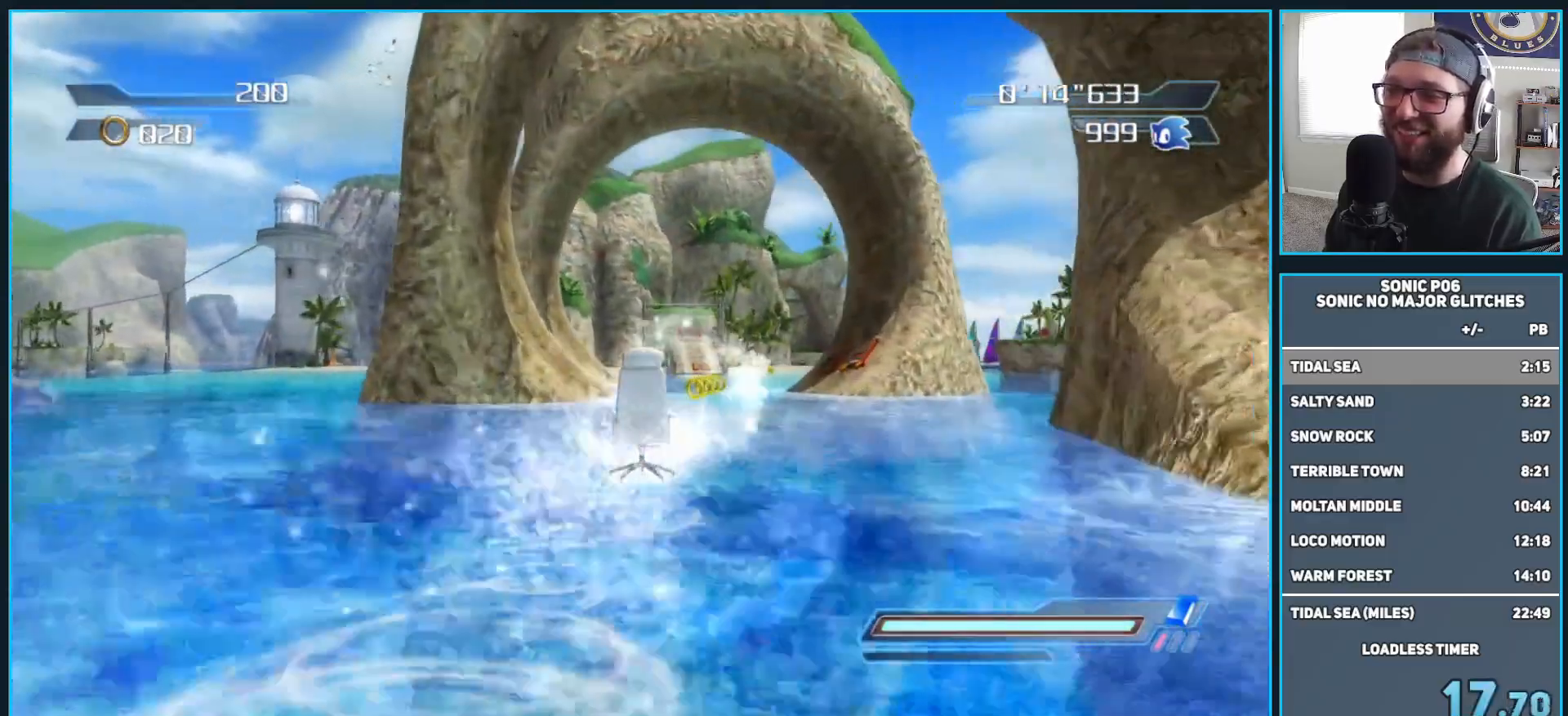
Gameplay with a controller (Xbox layout); each line is a JSON object with the inputs held at the frame after it. "events" lists button and stick changes between this image and that frame as [ms after this image, input, new state], when the widget could be followed in between.
{"buttons": [], "left_stick": "up", "right_stick": "center", "events": []}
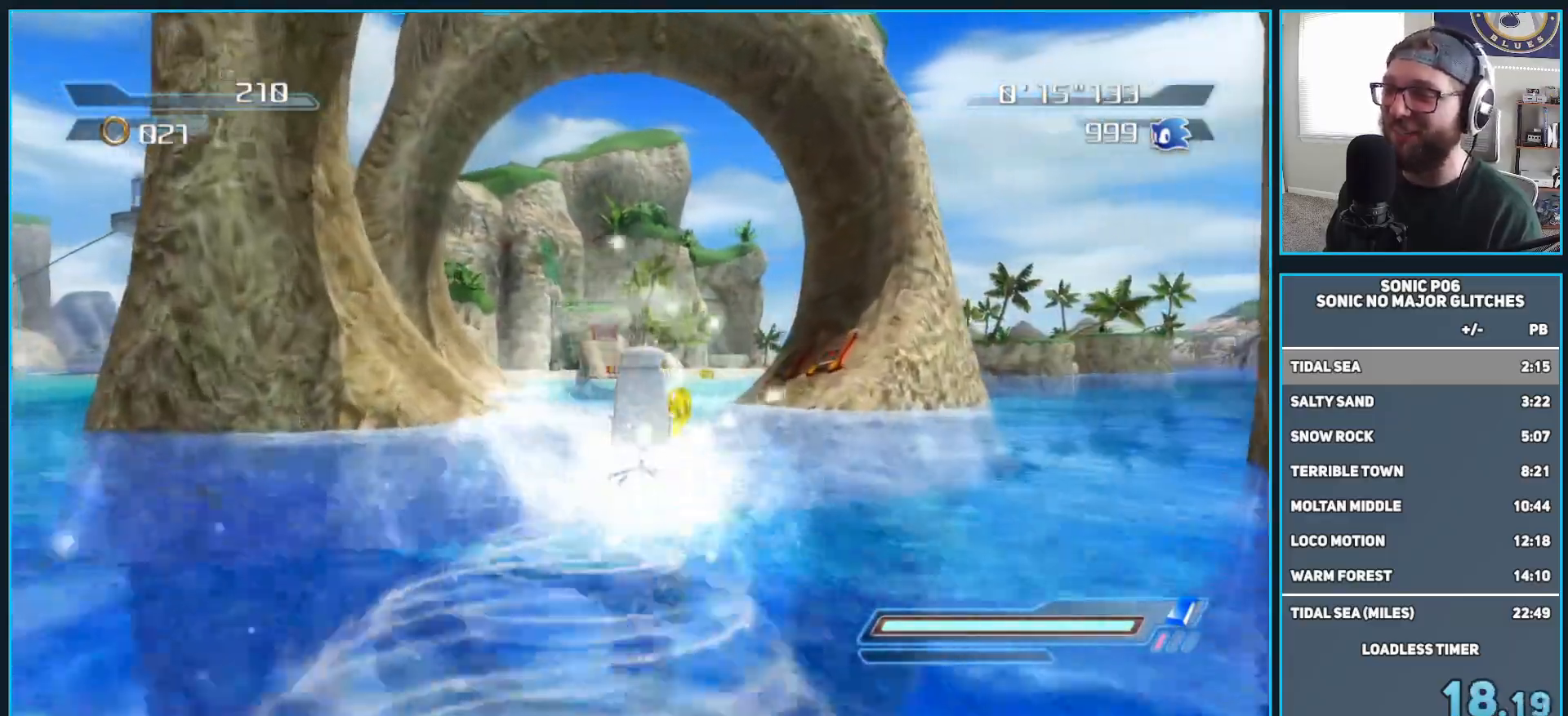
{"buttons": [], "left_stick": "up", "right_stick": "center", "events": []}
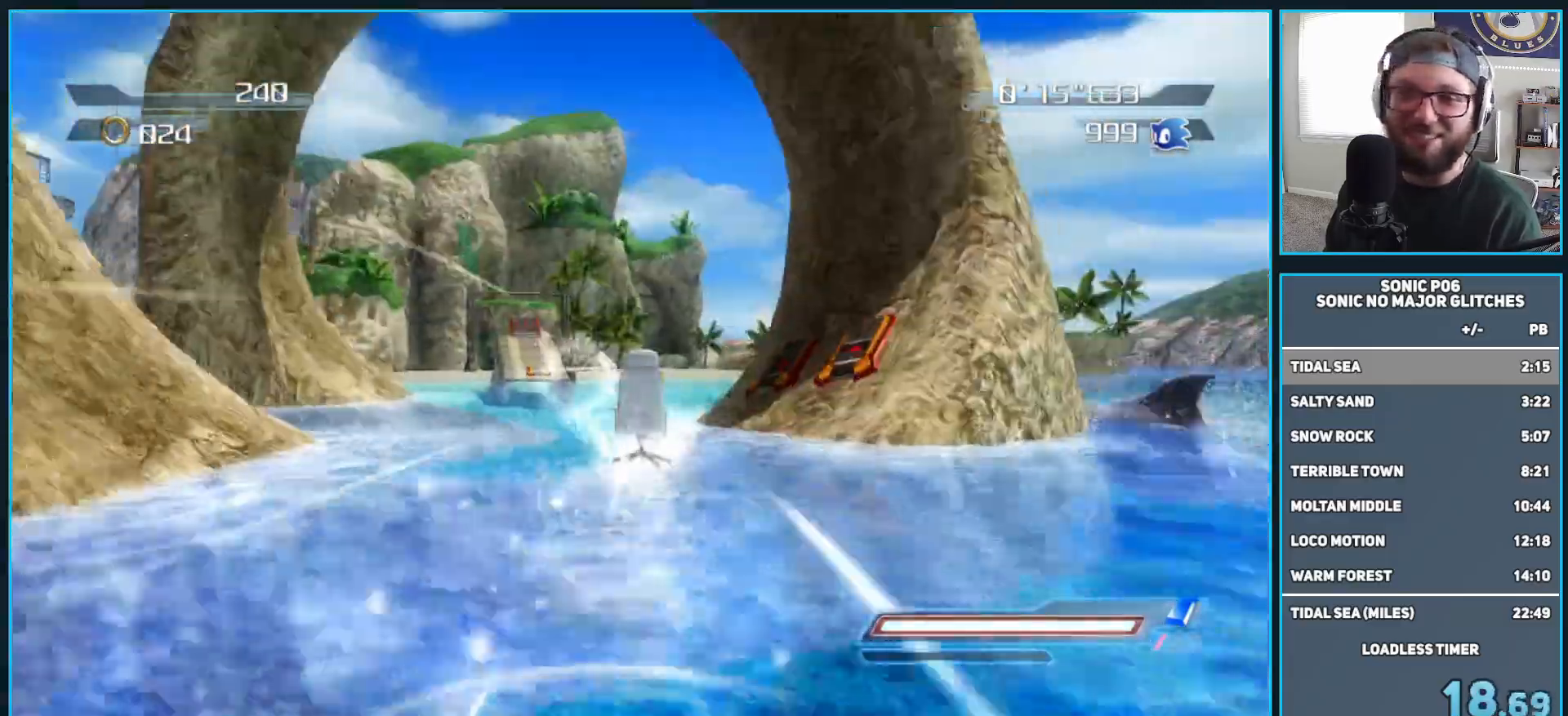
{"buttons": [], "left_stick": "up", "right_stick": "center", "events": []}
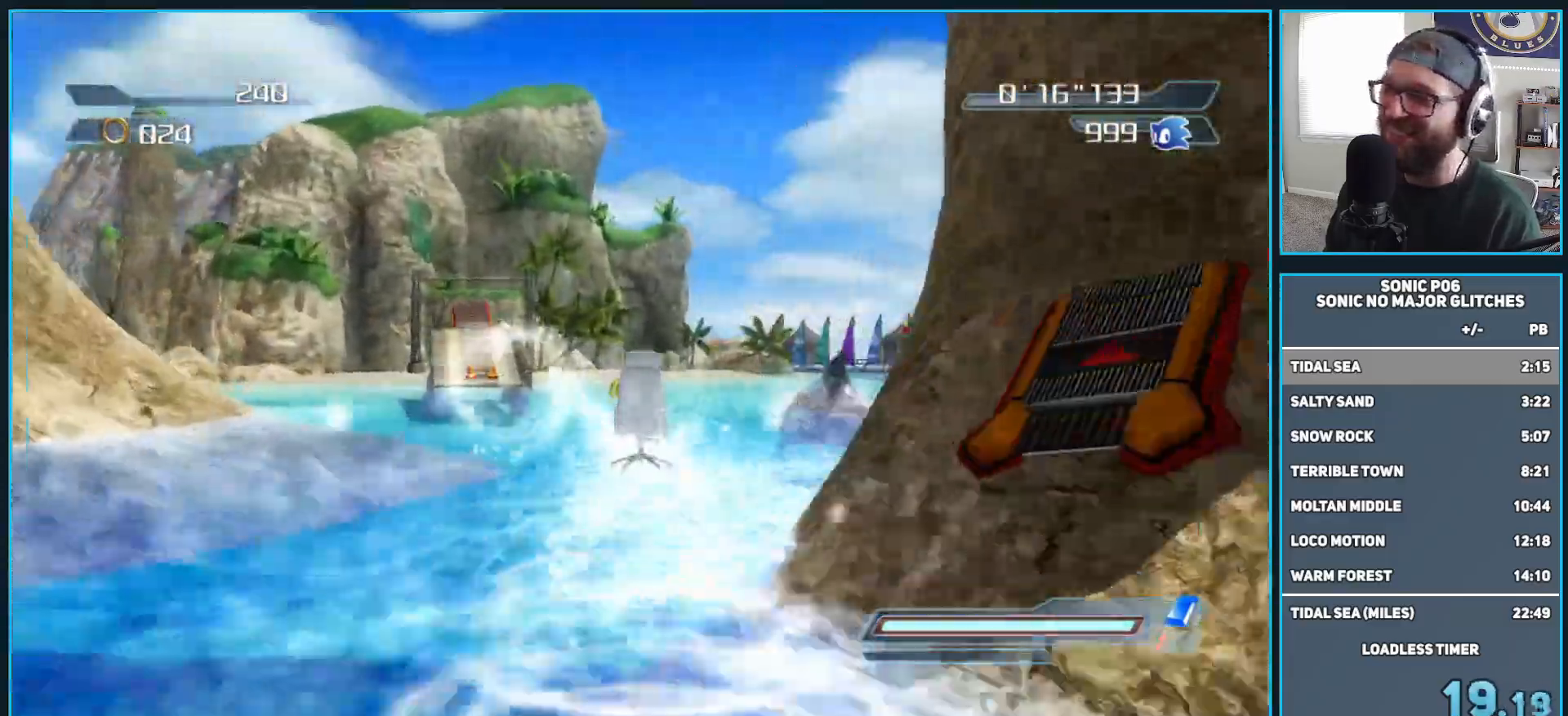
{"buttons": [], "left_stick": "up-left", "right_stick": "center", "events": [[83, "left_stick", "up-left"]]}
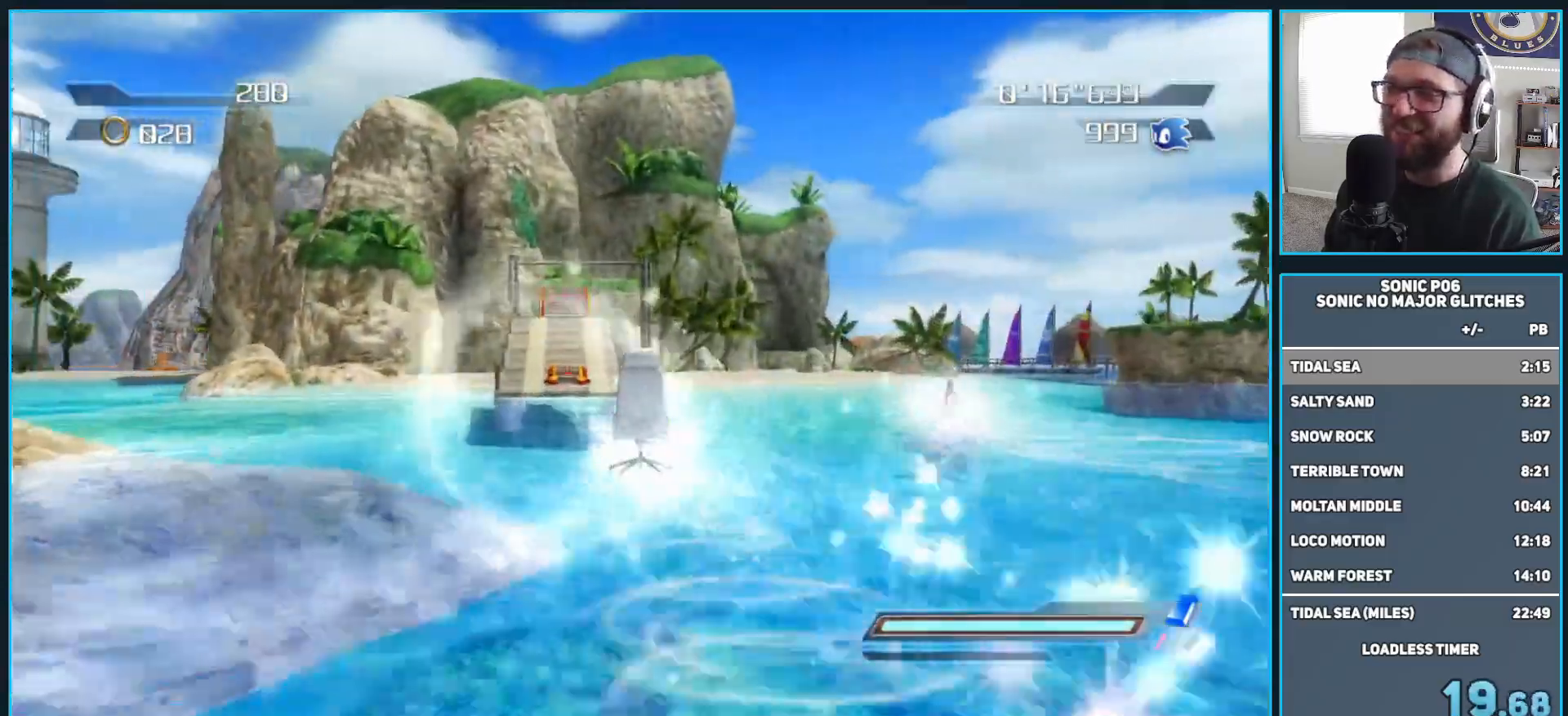
{"buttons": [], "left_stick": "up-left", "right_stick": "center", "events": []}
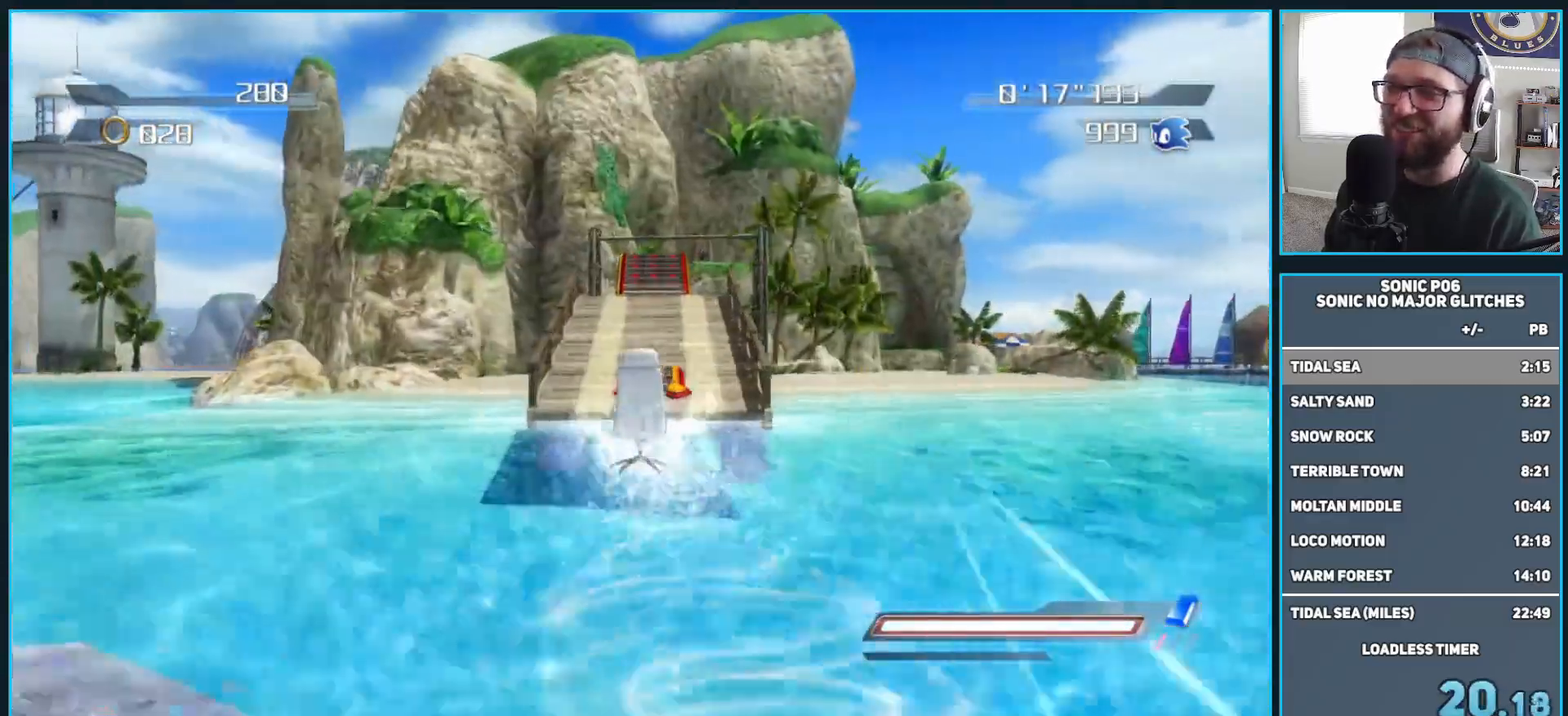
{"buttons": ["A"], "left_stick": "up", "right_stick": "center", "events": [[250, "A", "down"], [333, "A", "up"], [333, "left_stick", "up"], [400, "A", "down"]]}
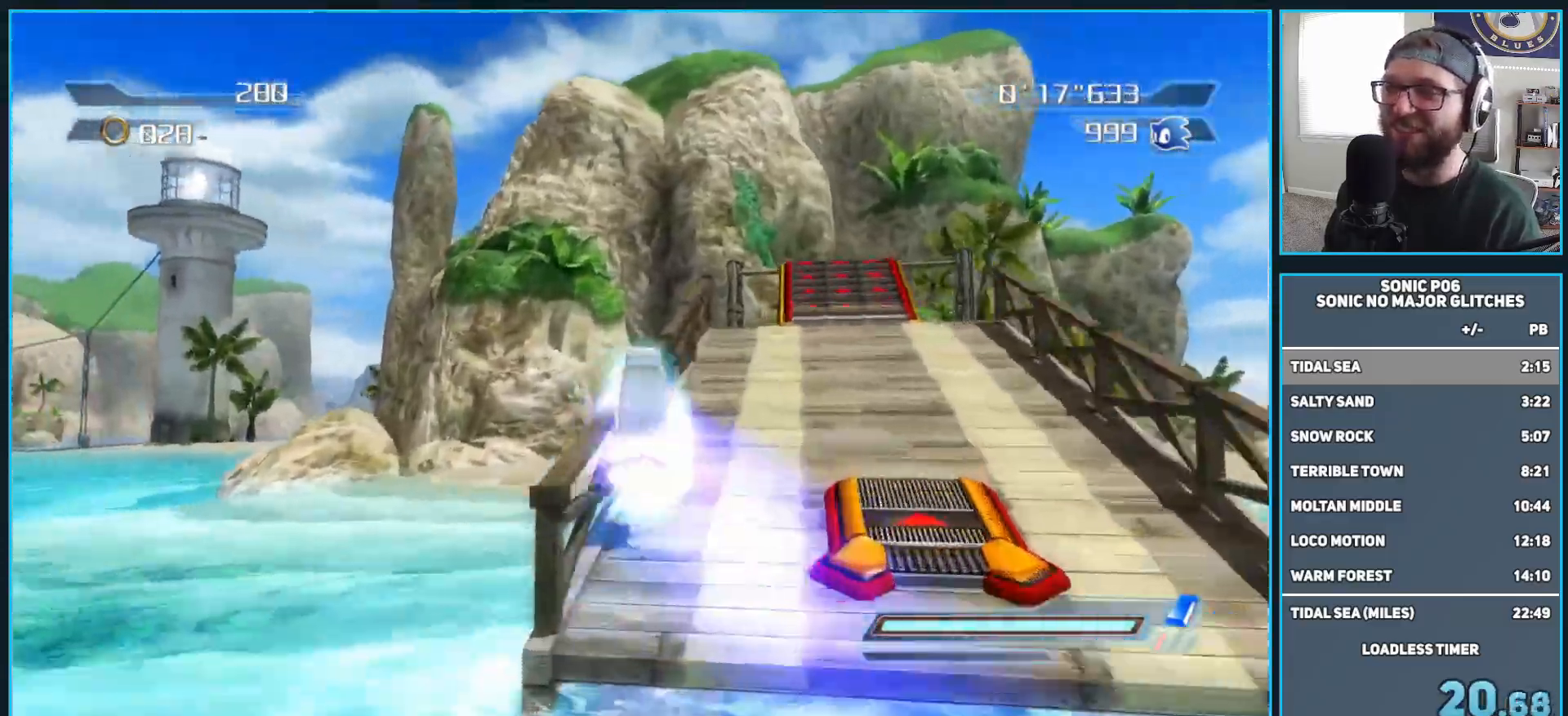
{"buttons": ["A"], "left_stick": "up-left", "right_stick": "center", "events": [[67, "A", "up"], [233, "R2", "down"], [283, "A", "down"], [300, "left_stick", "up-left"], [400, "R2", "up"]]}
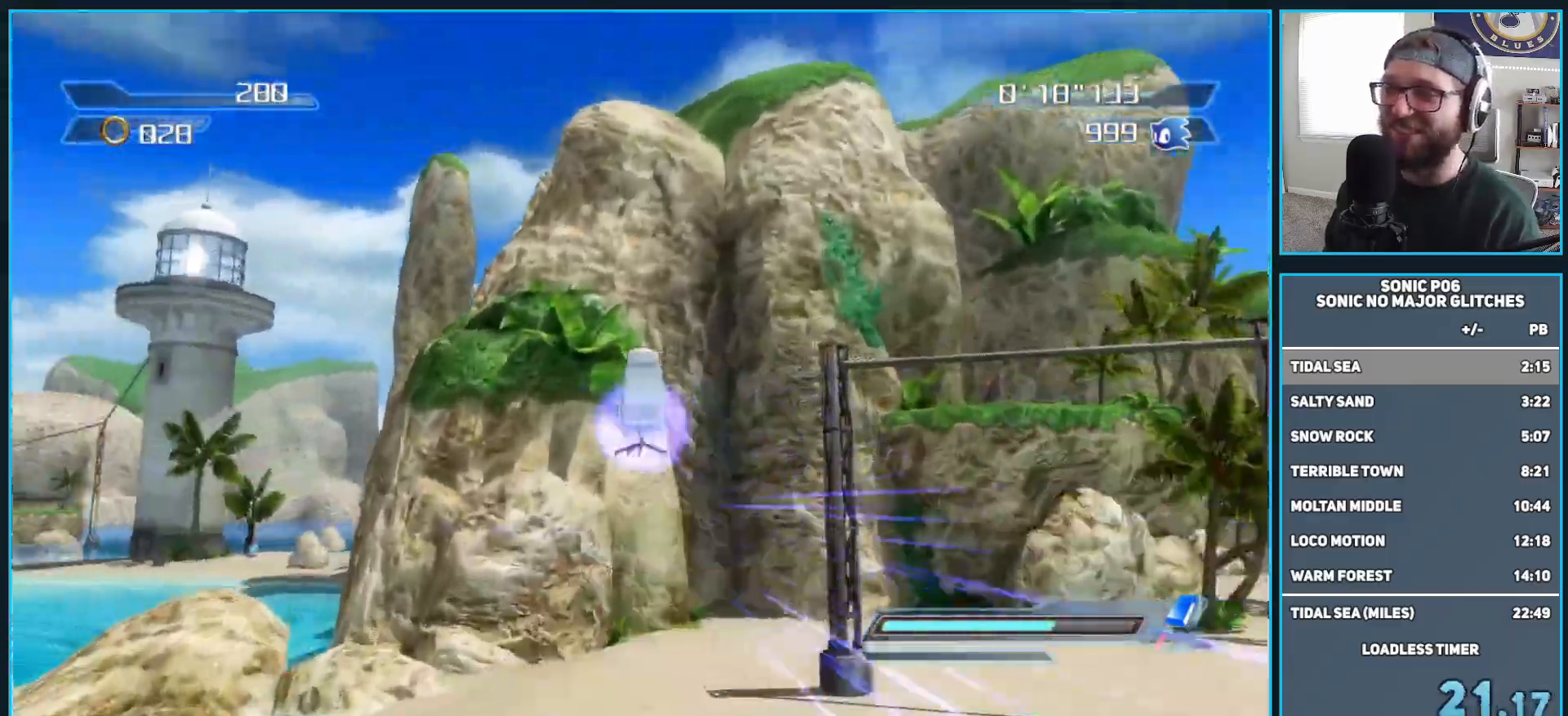
{"buttons": [], "left_stick": "up", "right_stick": "center", "events": [[333, "A", "up"], [483, "left_stick", "up"]]}
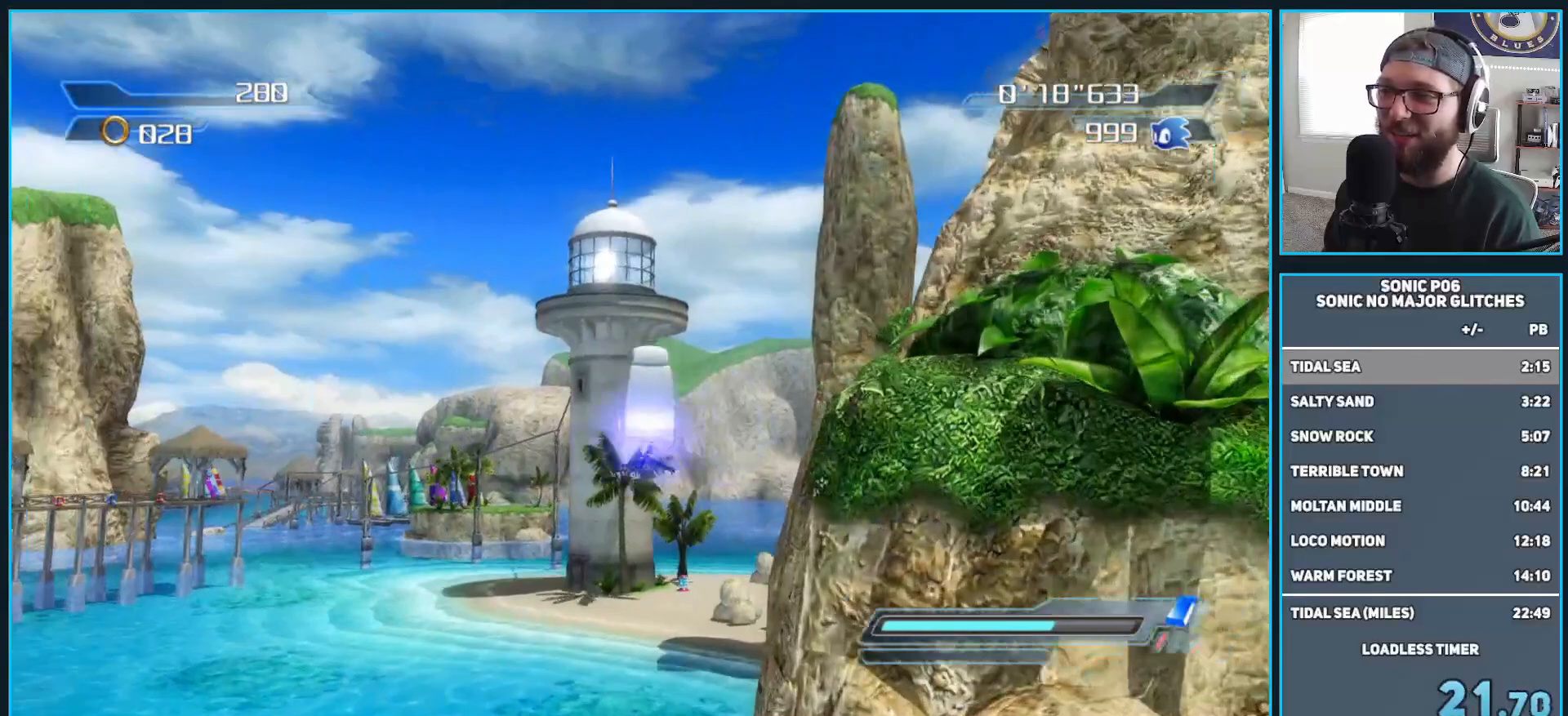
{"buttons": [], "left_stick": "right", "right_stick": "center", "events": [[117, "X", "down"], [117, "left_stick", "center"], [167, "A", "down"], [400, "A", "up"], [400, "X", "up"], [483, "left_stick", "right"]]}
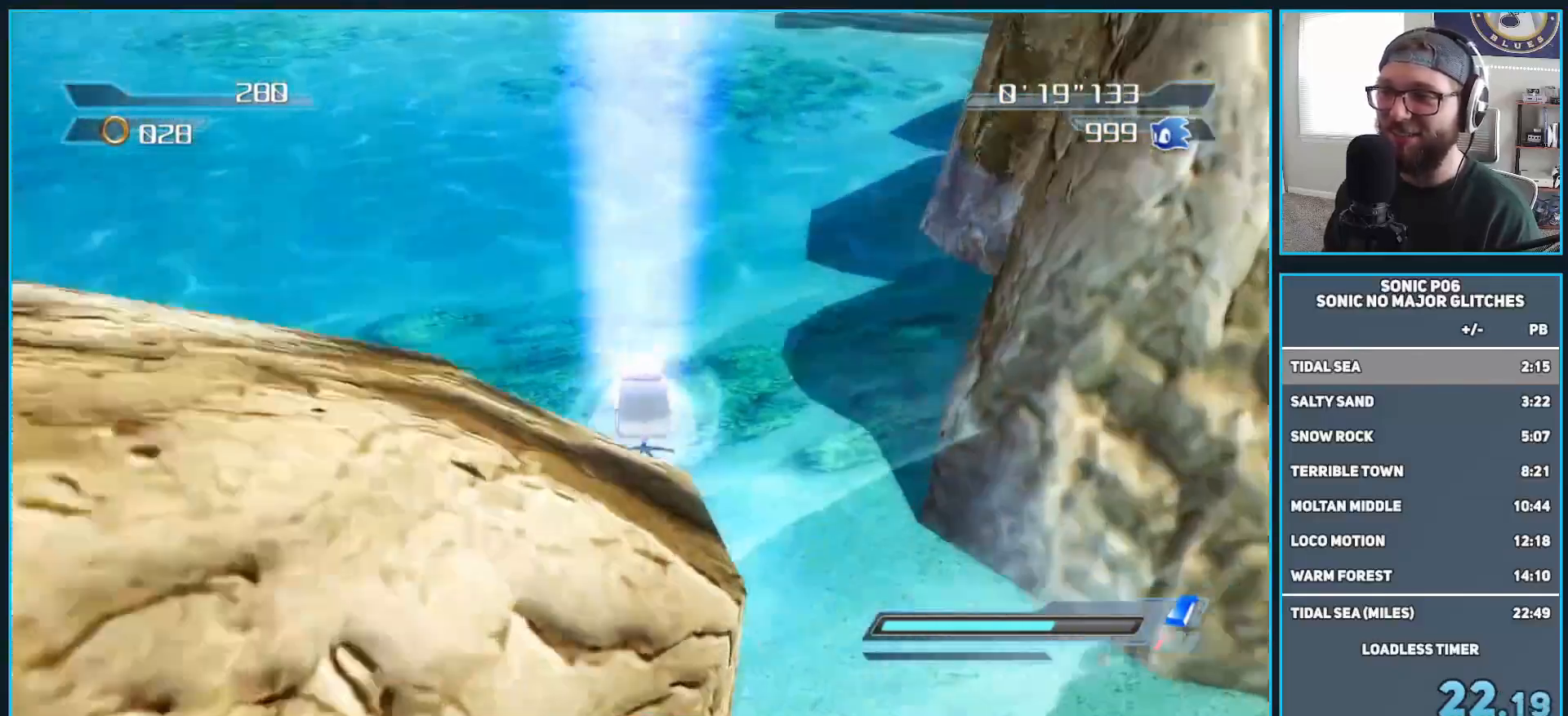
{"buttons": ["A"], "left_stick": "up", "right_stick": "center", "events": [[17, "left_stick", "up-right"], [67, "R2", "down"], [83, "A", "down"], [117, "left_stick", "up"], [217, "R2", "up"]]}
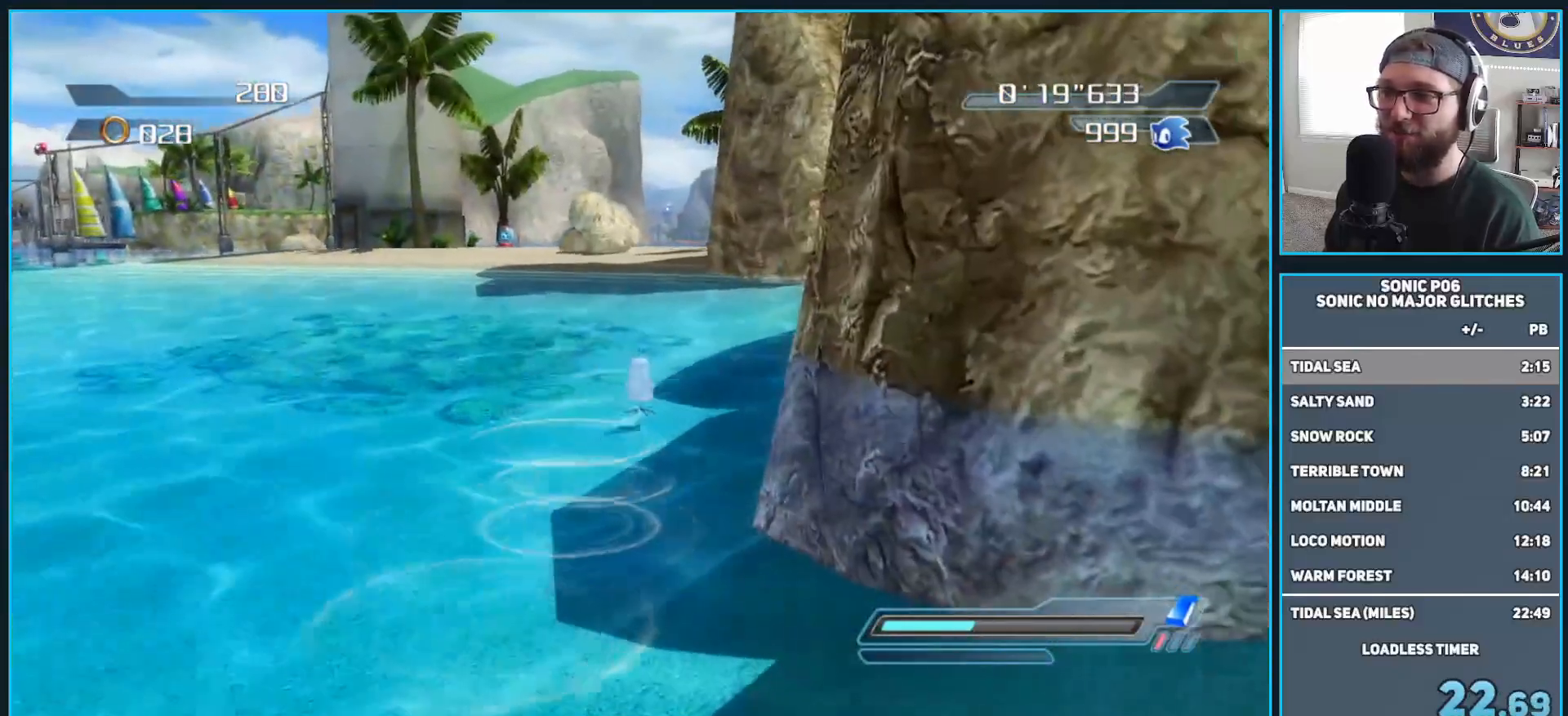
{"buttons": [], "left_stick": "up", "right_stick": "center", "events": [[100, "A", "up"]]}
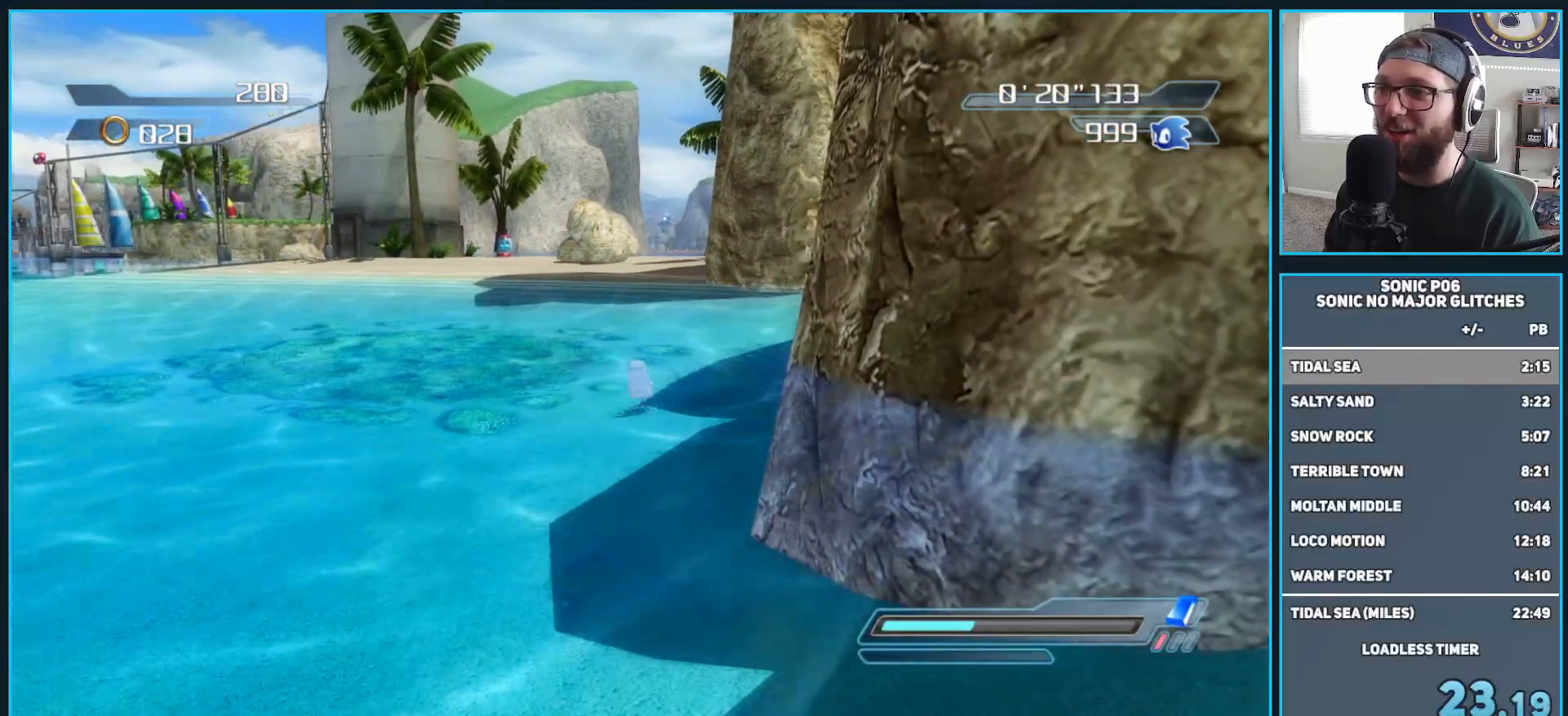
{"buttons": [], "left_stick": "down-left", "right_stick": "down", "events": [[350, "left_stick", "up-left"], [467, "right_stick", "down"], [500, "left_stick", "down-left"]]}
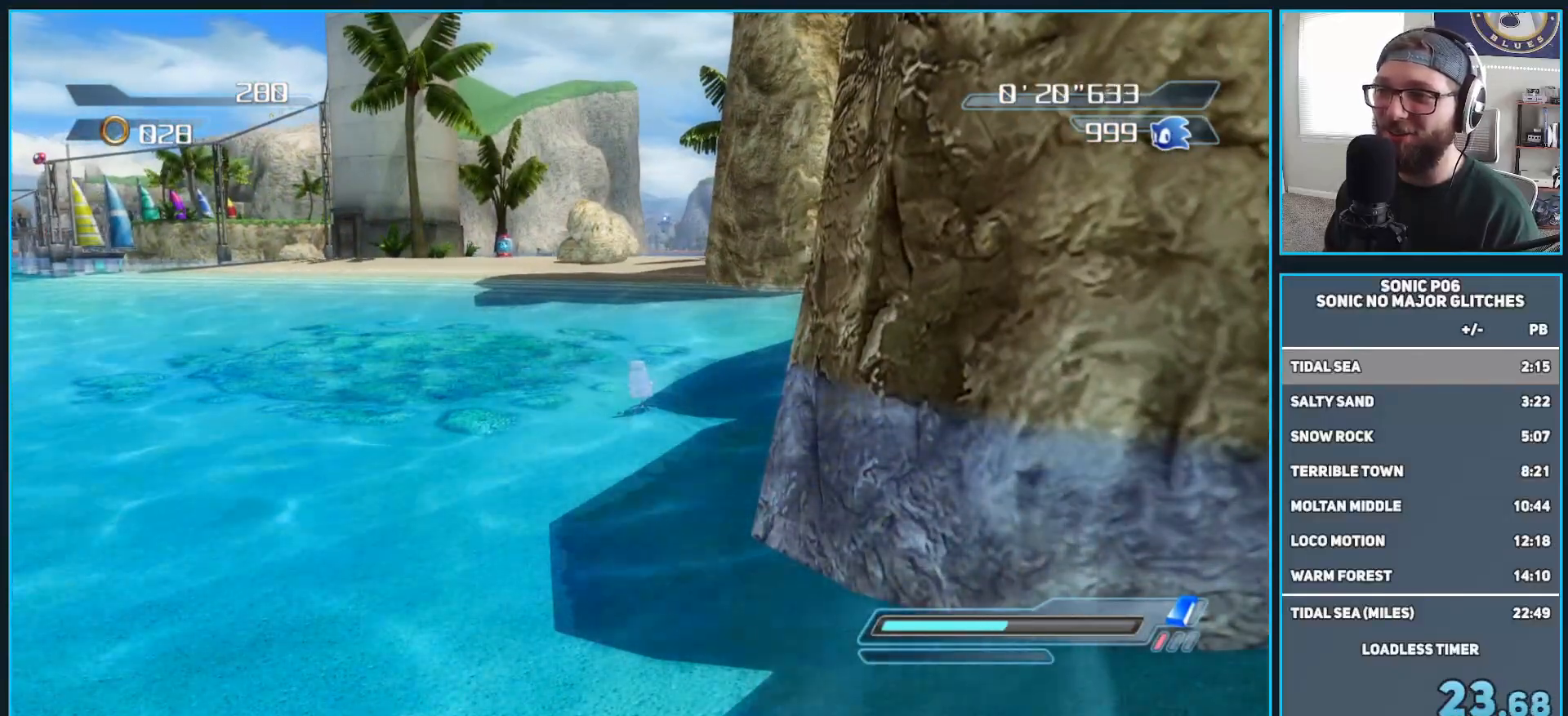
{"buttons": [], "left_stick": "center", "right_stick": "down", "events": [[500, "left_stick", "center"]]}
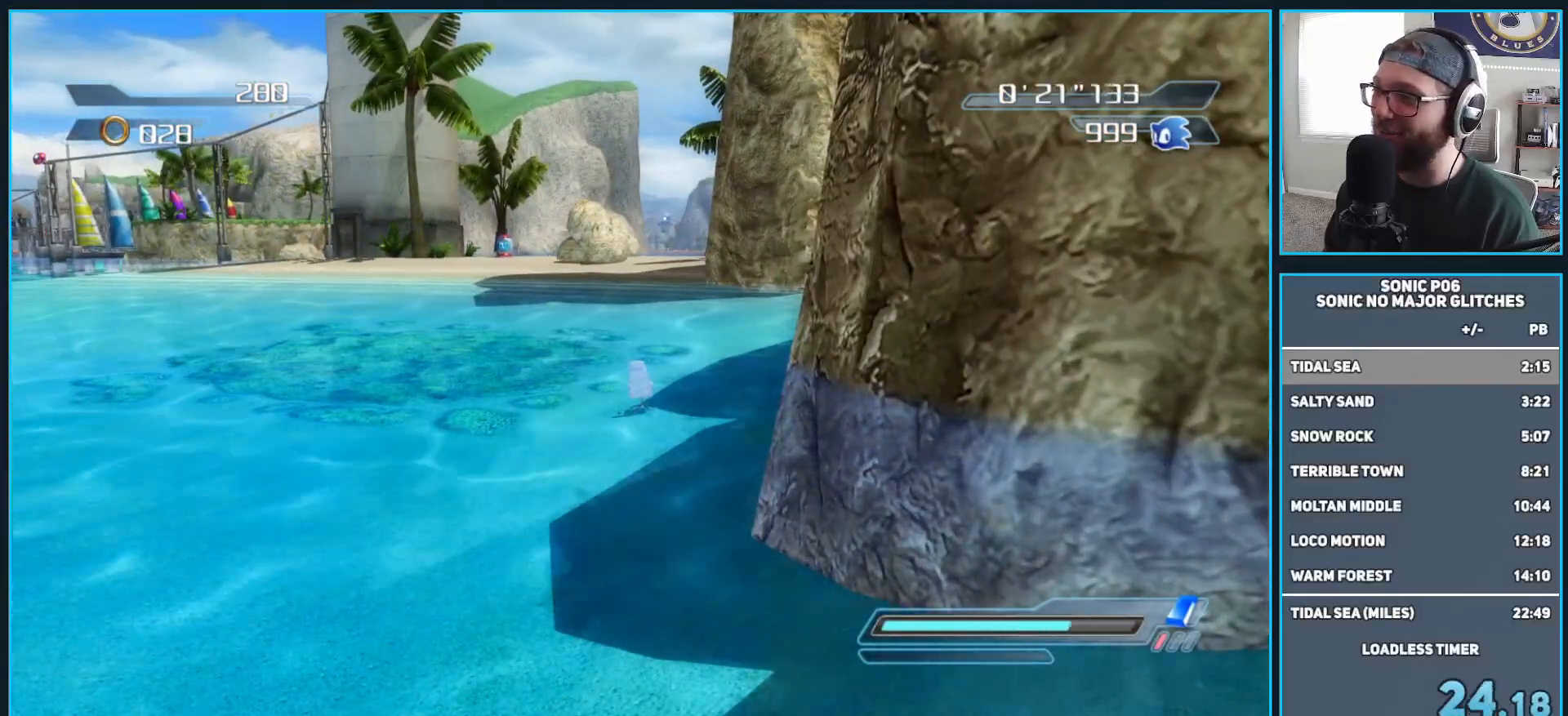
{"buttons": [], "left_stick": "center", "right_stick": "center", "events": [[50, "right_stick", "down-left"], [233, "right_stick", "center"]]}
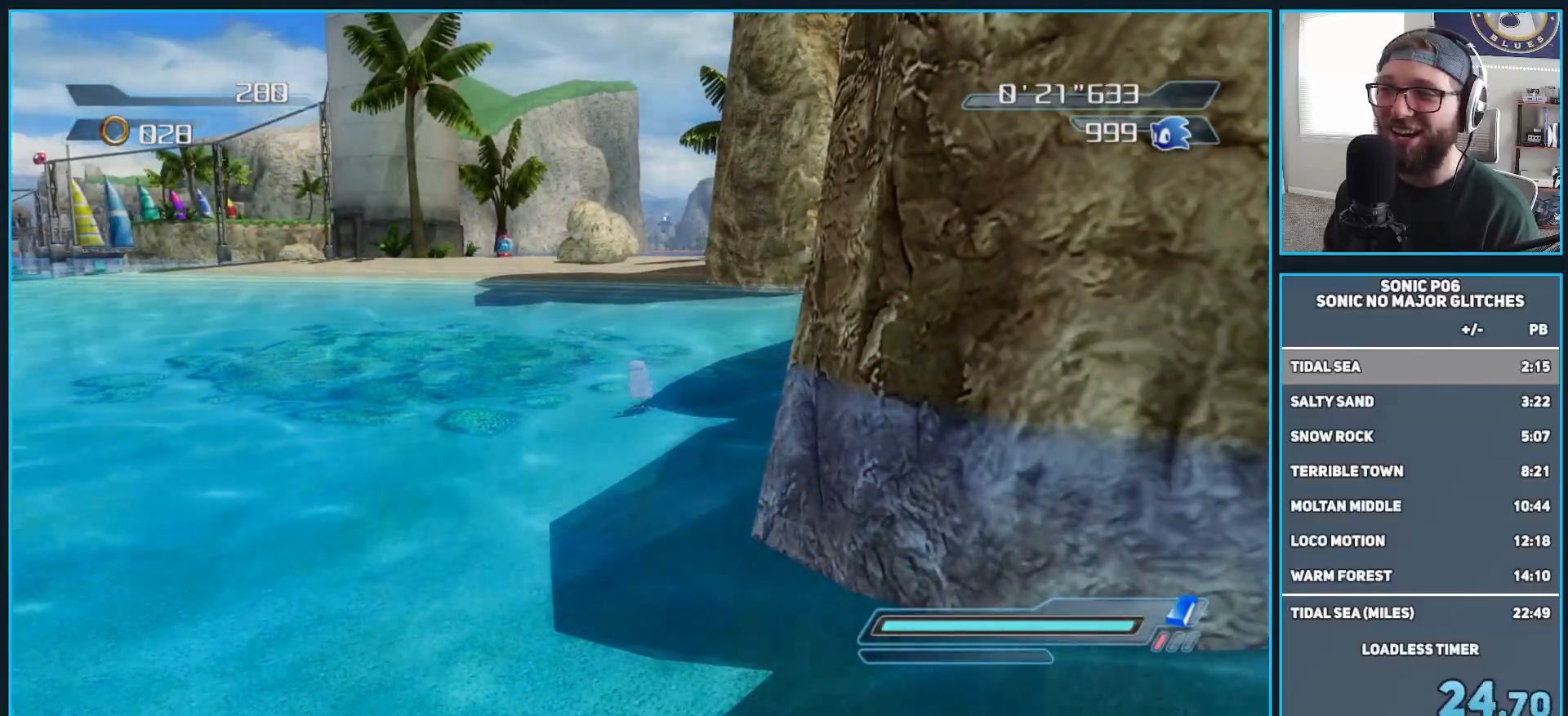
{"buttons": [], "left_stick": "center", "right_stick": "center", "events": []}
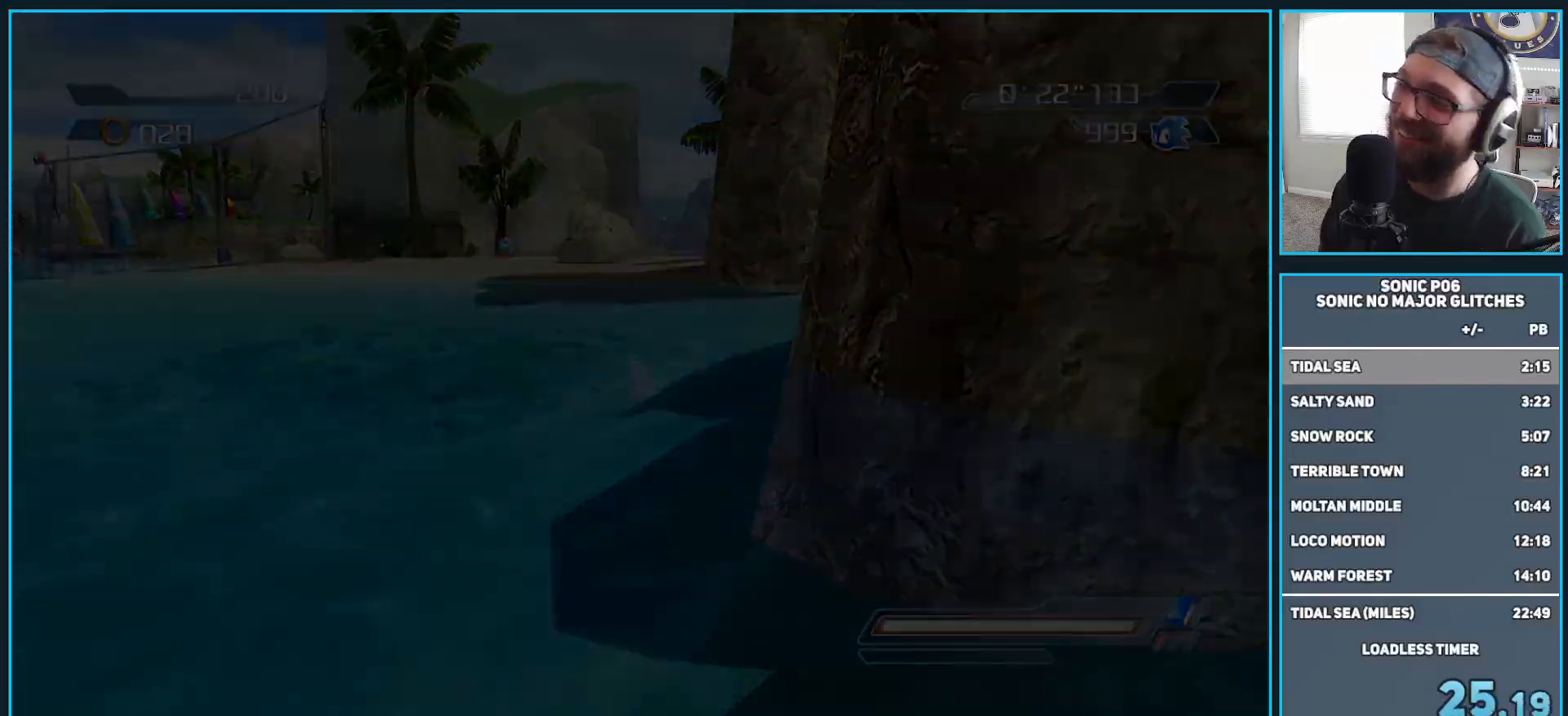
{"buttons": [], "left_stick": "up", "right_stick": "center", "events": [[267, "left_stick", "up"]]}
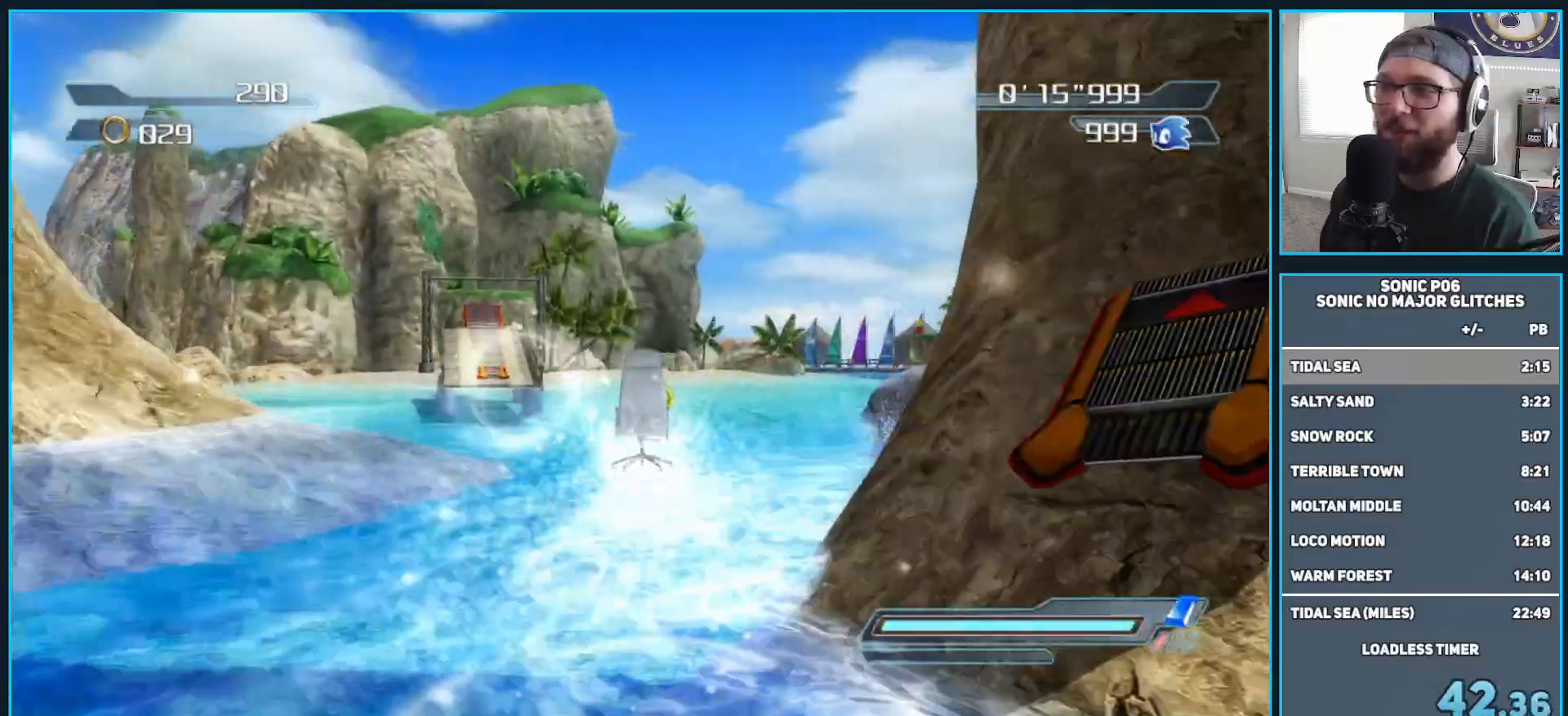
{"buttons": [], "left_stick": "up-left", "right_stick": "center", "events": [[167, "left_stick", "up-left"]]}
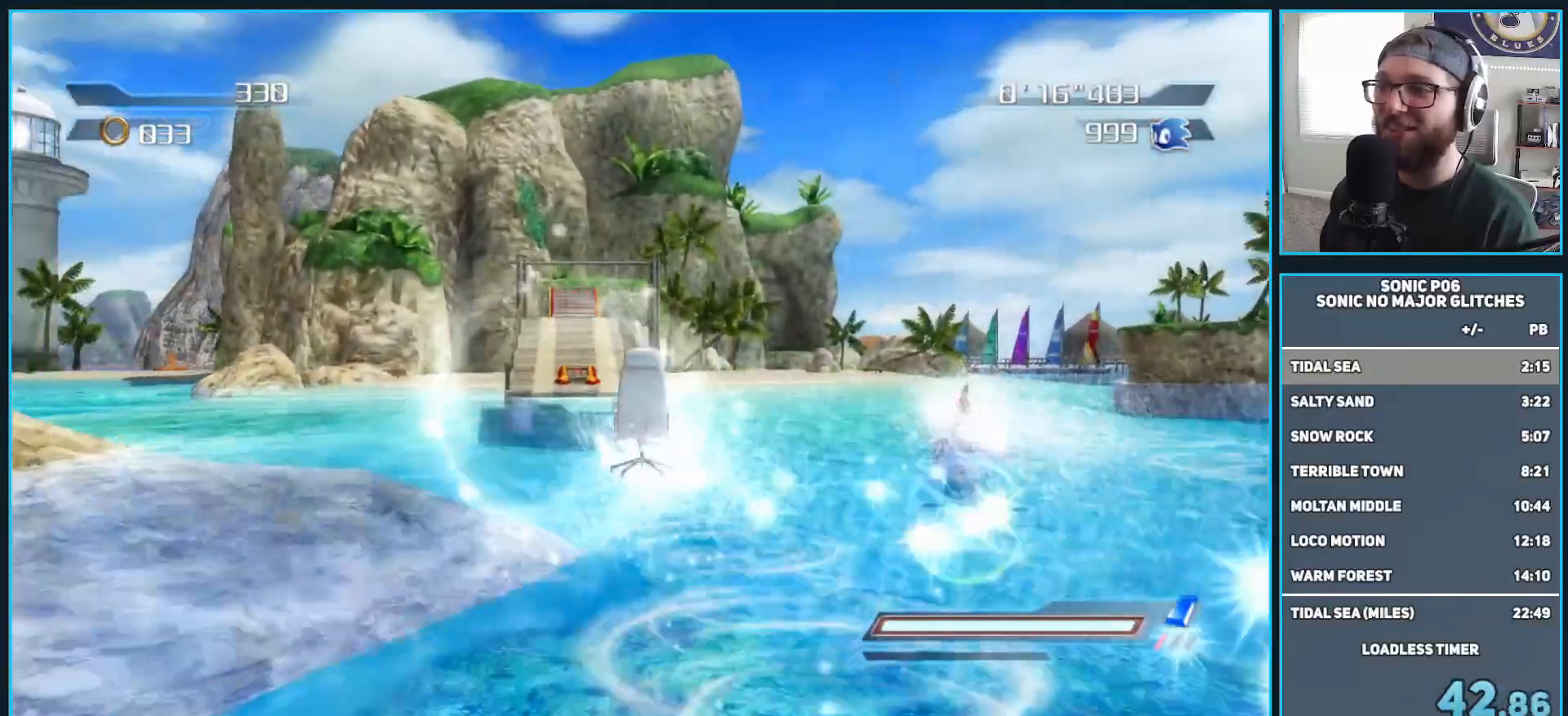
{"buttons": [], "left_stick": "up-left", "right_stick": "center", "events": []}
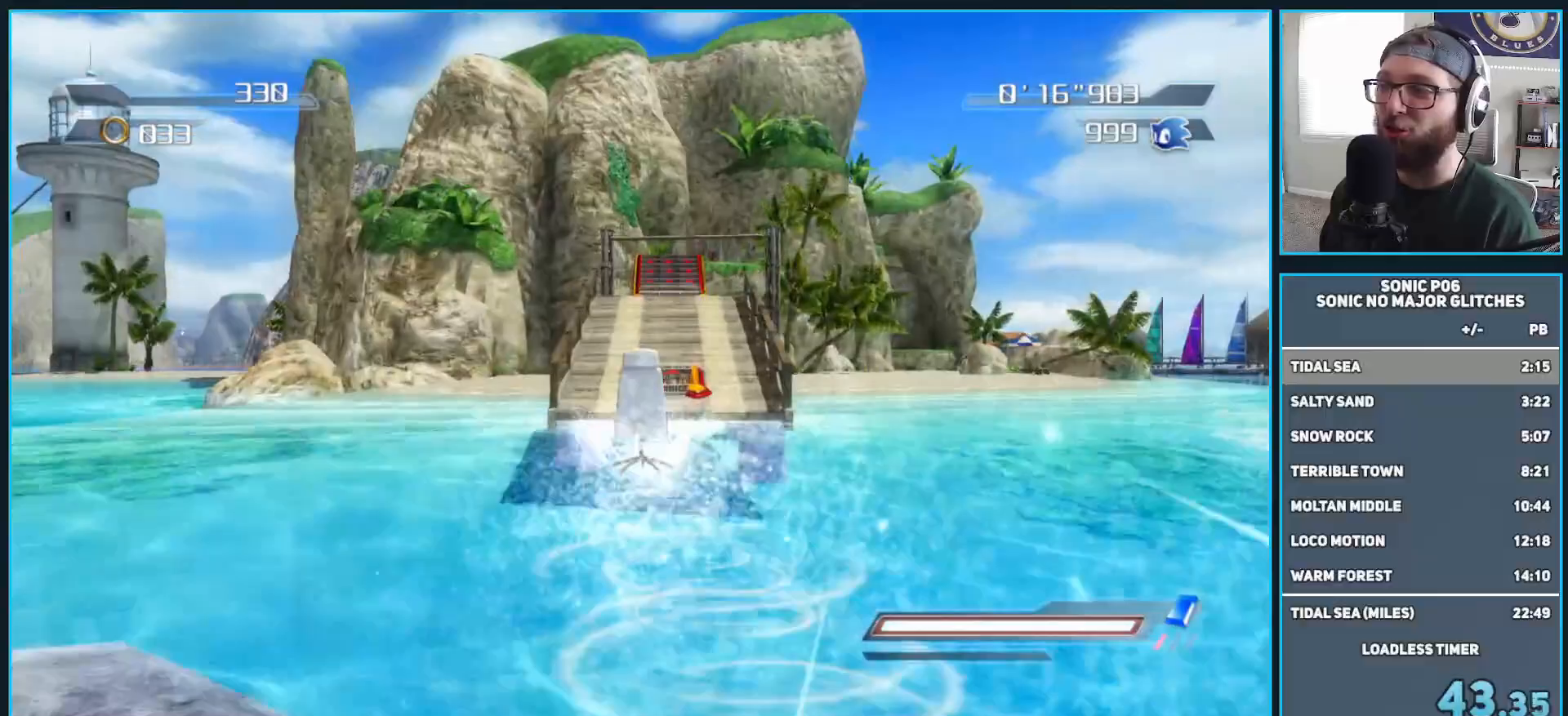
{"buttons": ["A"], "left_stick": "up", "right_stick": "center", "events": [[183, "A", "down"], [300, "A", "up"], [300, "left_stick", "up"], [367, "A", "down"]]}
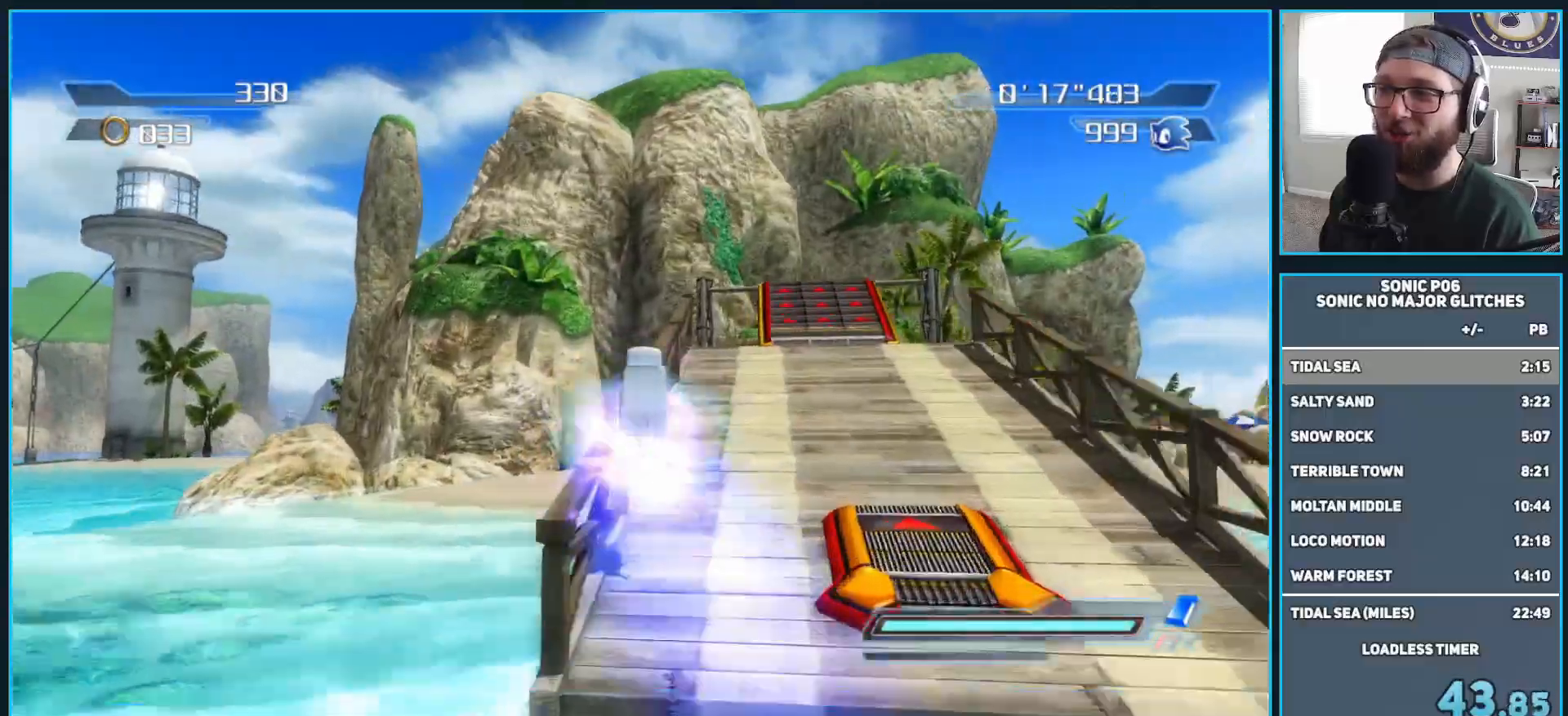
{"buttons": ["A"], "left_stick": "up-left", "right_stick": "center", "events": [[33, "left_stick", "up-right"], [83, "A", "up"], [233, "R2", "down"], [233, "left_stick", "up-left"], [267, "A", "down"], [400, "R2", "up"]]}
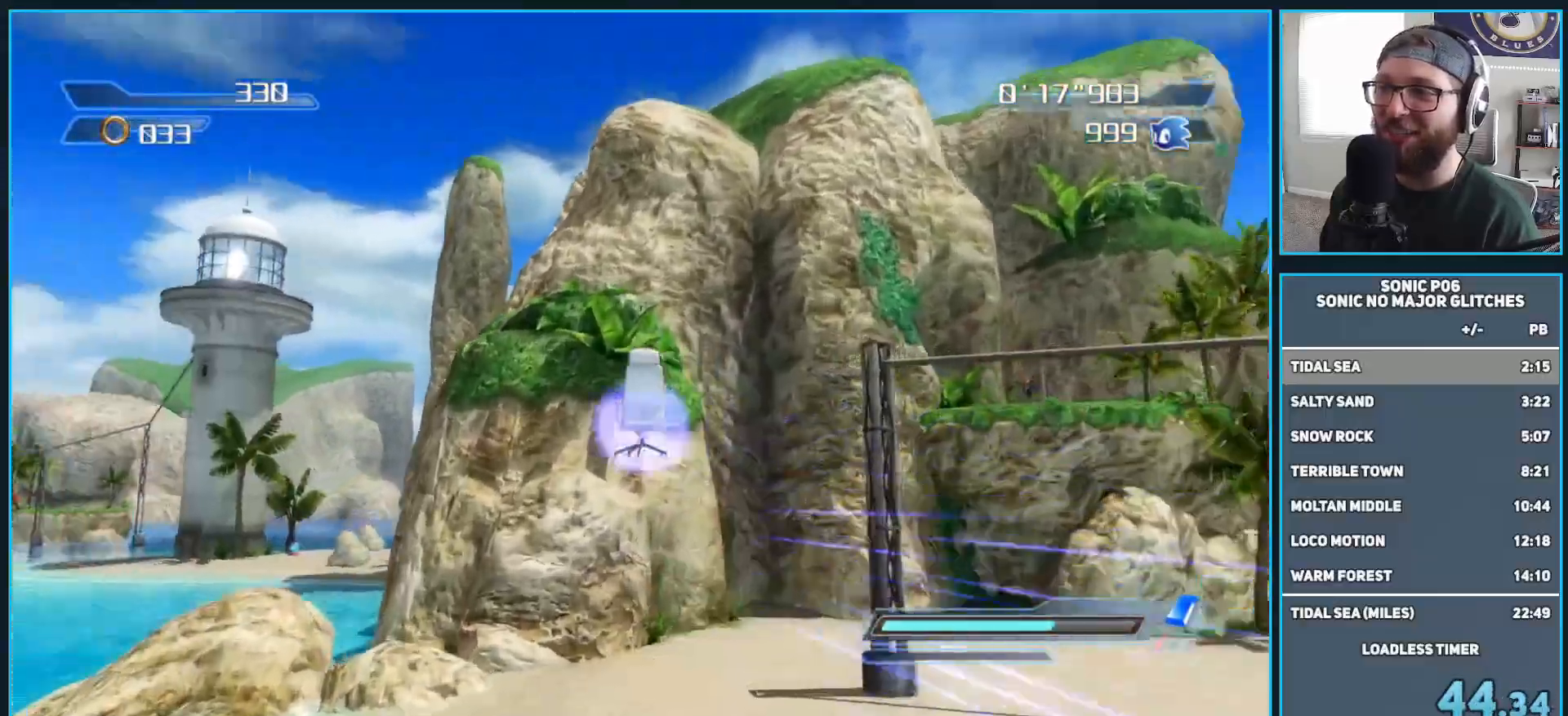
{"buttons": [], "left_stick": "up-right", "right_stick": "center", "events": [[350, "A", "up"], [467, "left_stick", "up-right"]]}
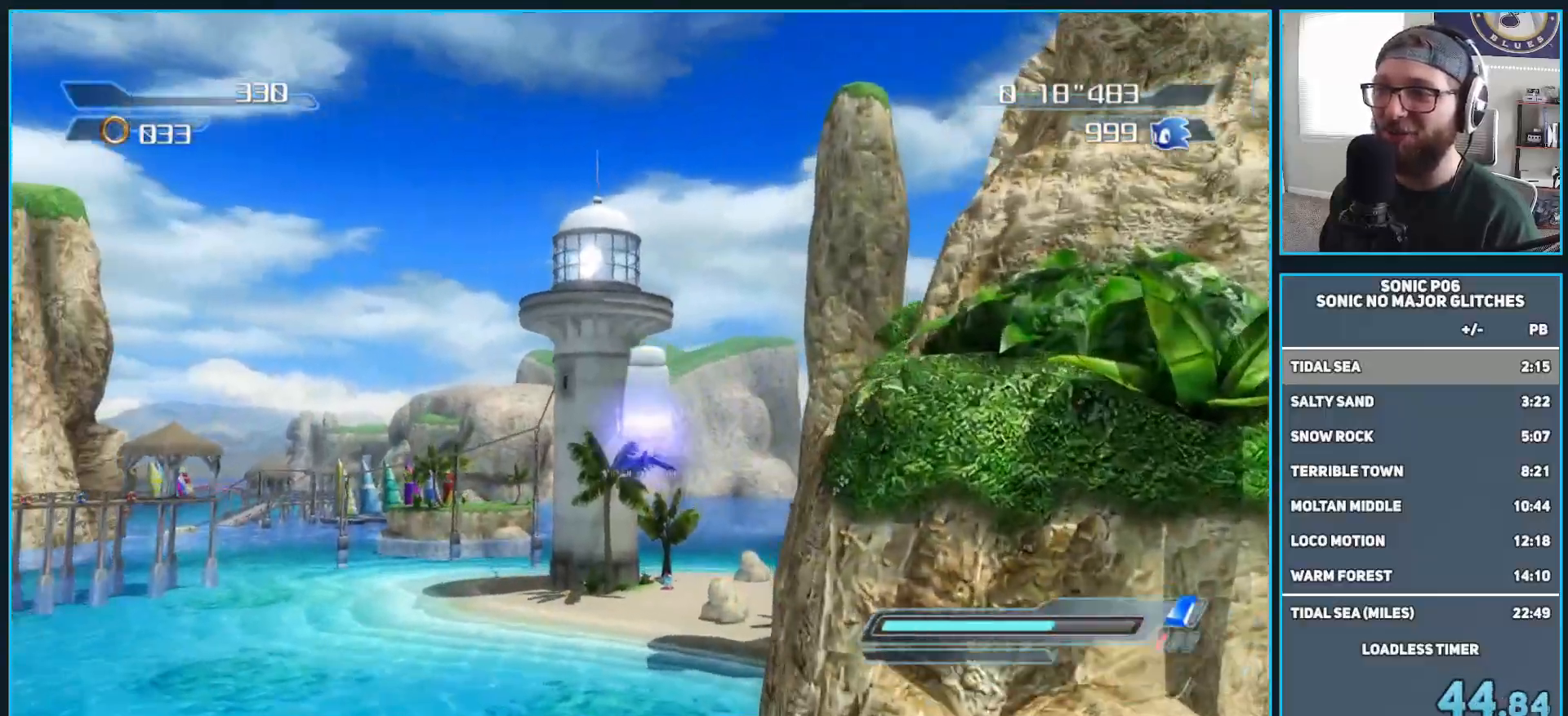
{"buttons": ["A", "R2"], "left_stick": "center", "right_stick": "center", "events": [[50, "X", "down"], [50, "left_stick", "center"], [83, "A", "down"], [283, "A", "up"], [283, "X", "up"], [467, "R2", "down"], [483, "A", "down"]]}
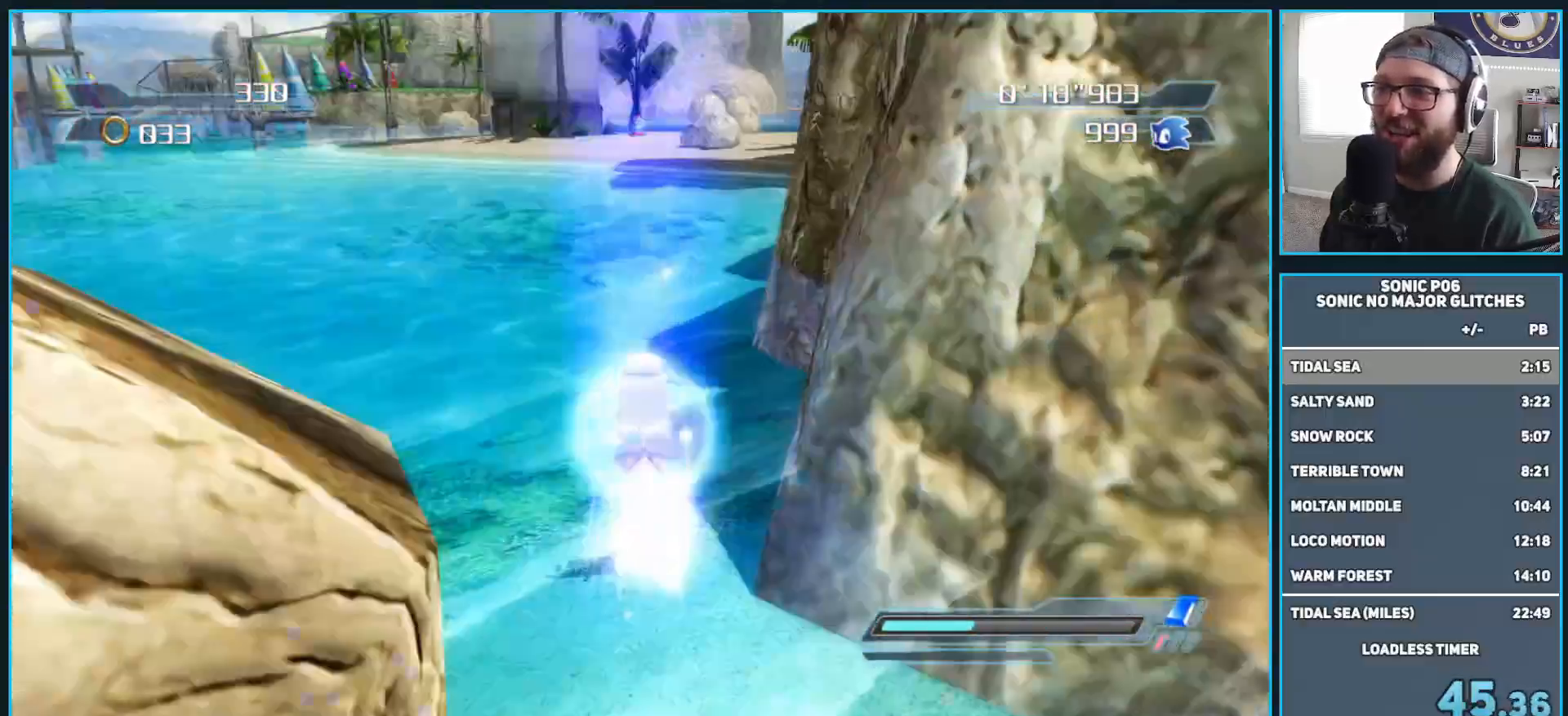
{"buttons": ["A"], "left_stick": "up", "right_stick": "center", "events": [[17, "left_stick", "up"], [133, "R2", "up"]]}
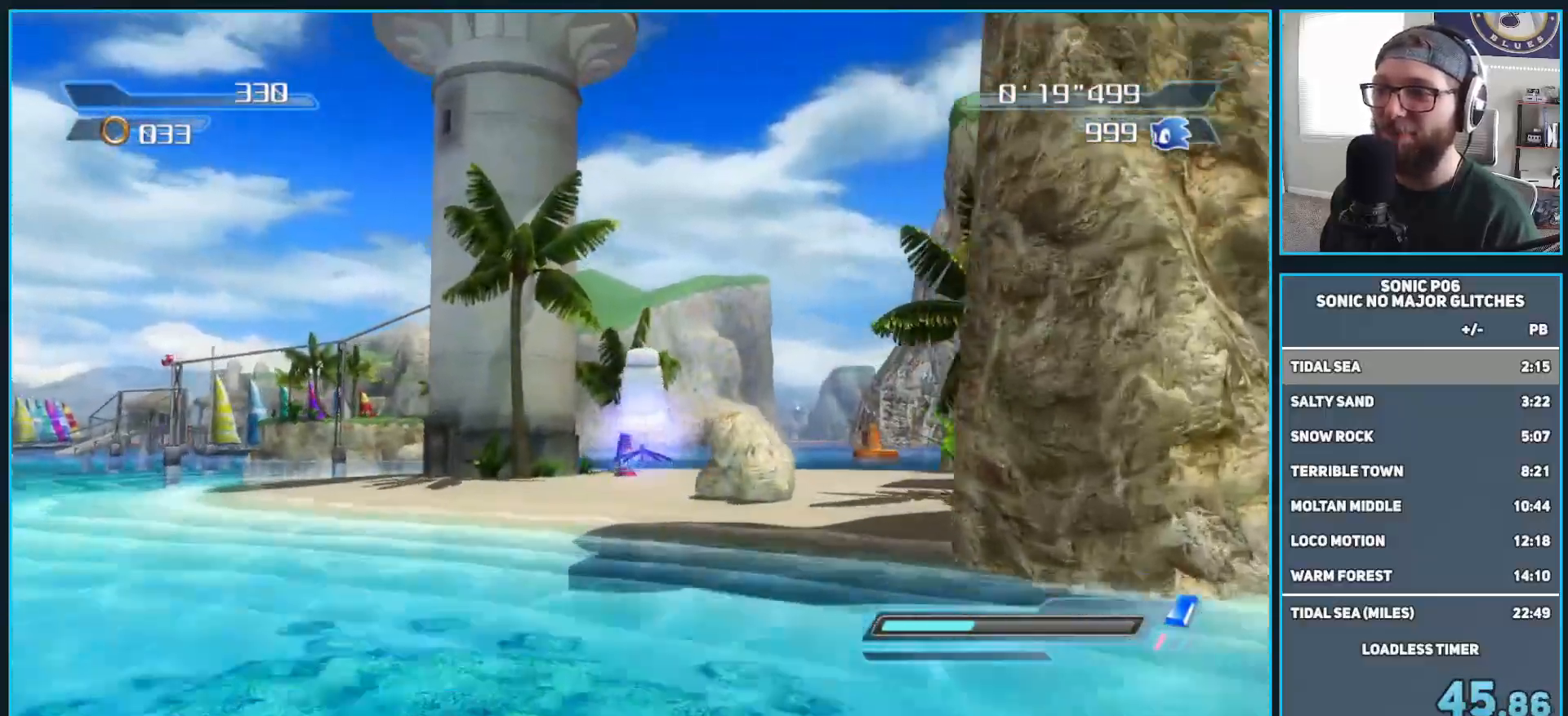
{"buttons": ["A"], "left_stick": "up", "right_stick": "center", "events": [[83, "A", "up"], [417, "A", "down"]]}
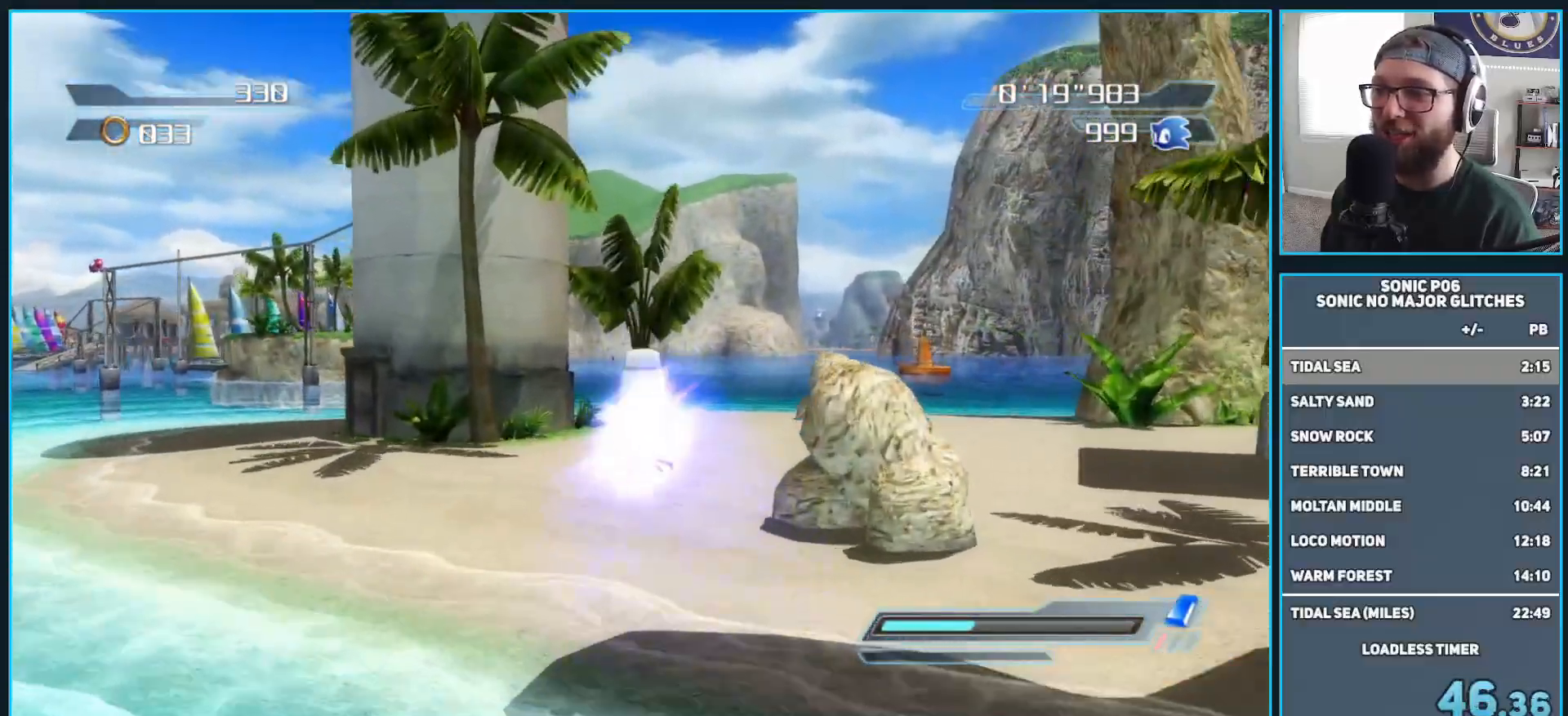
{"buttons": ["R2"], "left_stick": "up", "right_stick": "center", "events": [[100, "A", "up"], [417, "R2", "down"]]}
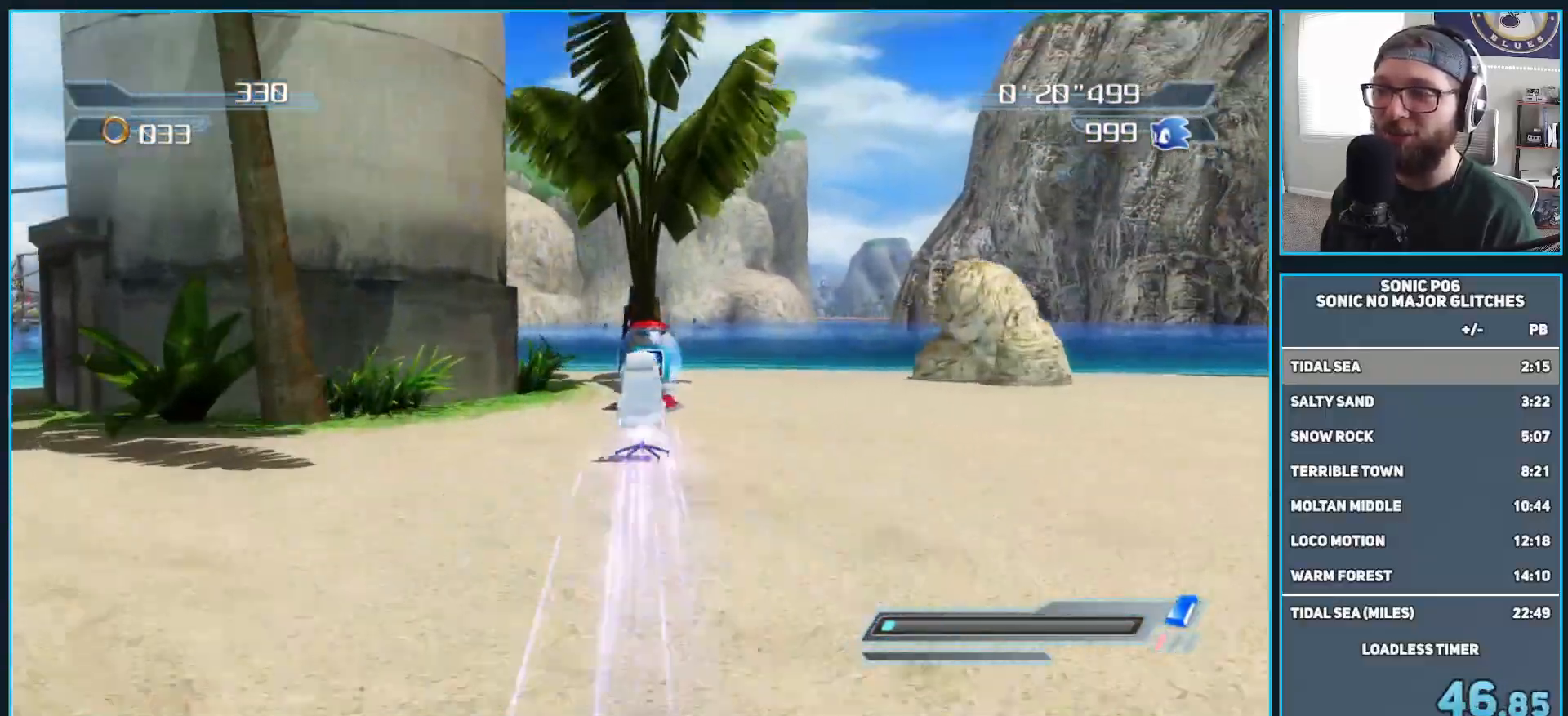
{"buttons": [], "left_stick": "up", "right_stick": "center", "events": [[133, "R2", "up"], [167, "left_stick", "up-left"], [417, "left_stick", "up"]]}
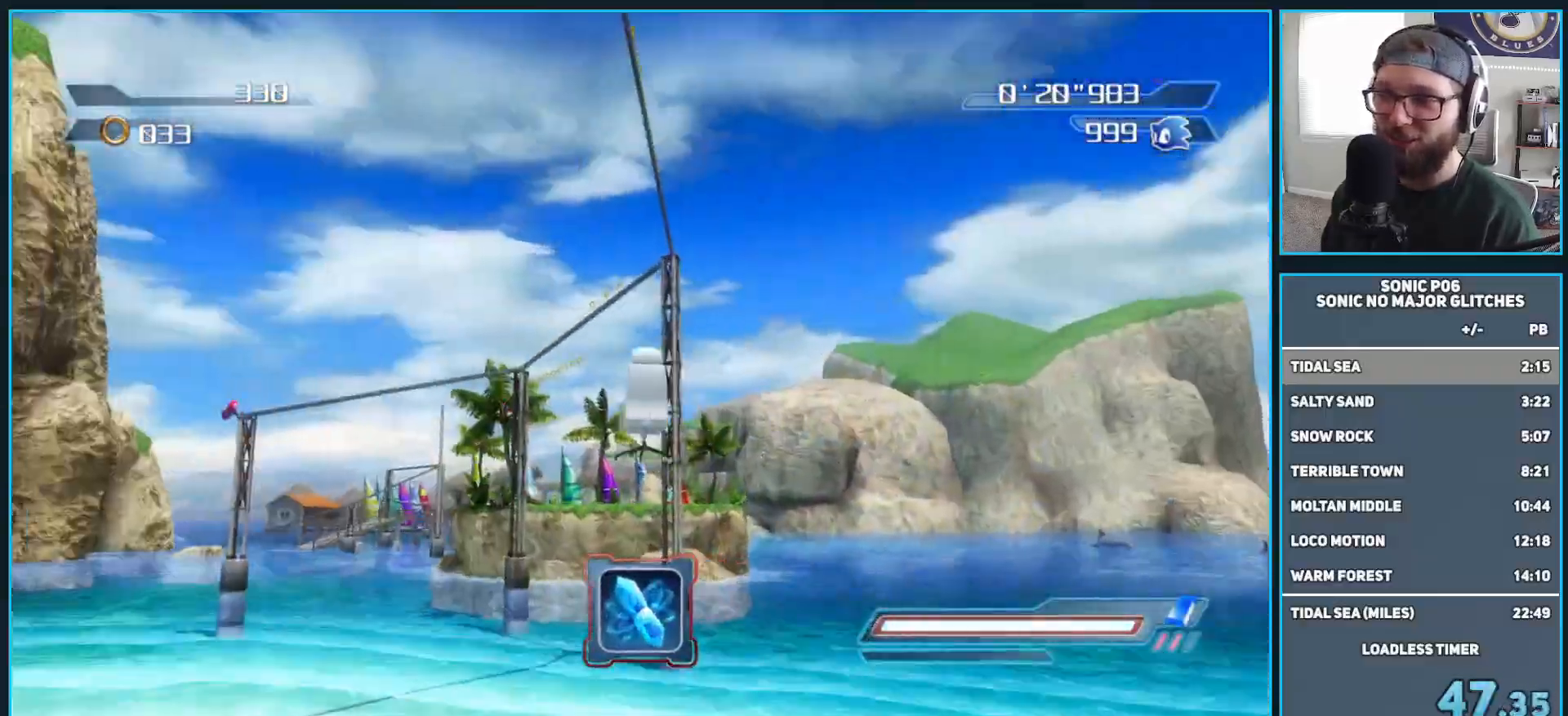
{"buttons": ["A", "X", "R2"], "left_stick": "up-right", "right_stick": "center", "events": [[17, "X", "down"], [83, "A", "down"], [183, "X", "up"], [217, "A", "up"], [317, "R2", "down"], [350, "A", "down"], [350, "X", "down"], [350, "left_stick", "up-right"]]}
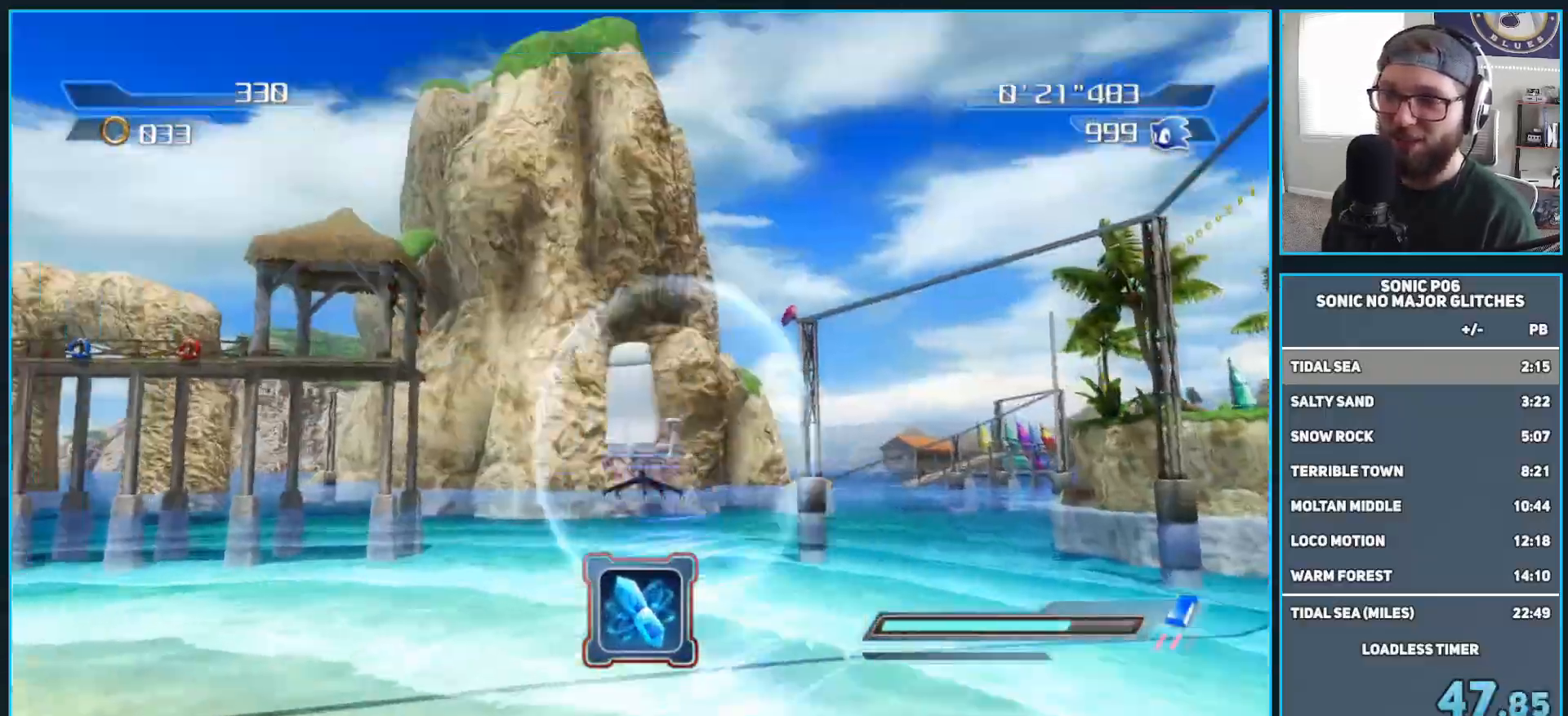
{"buttons": ["A", "X", "R2"], "left_stick": "up-right", "right_stick": "center", "events": []}
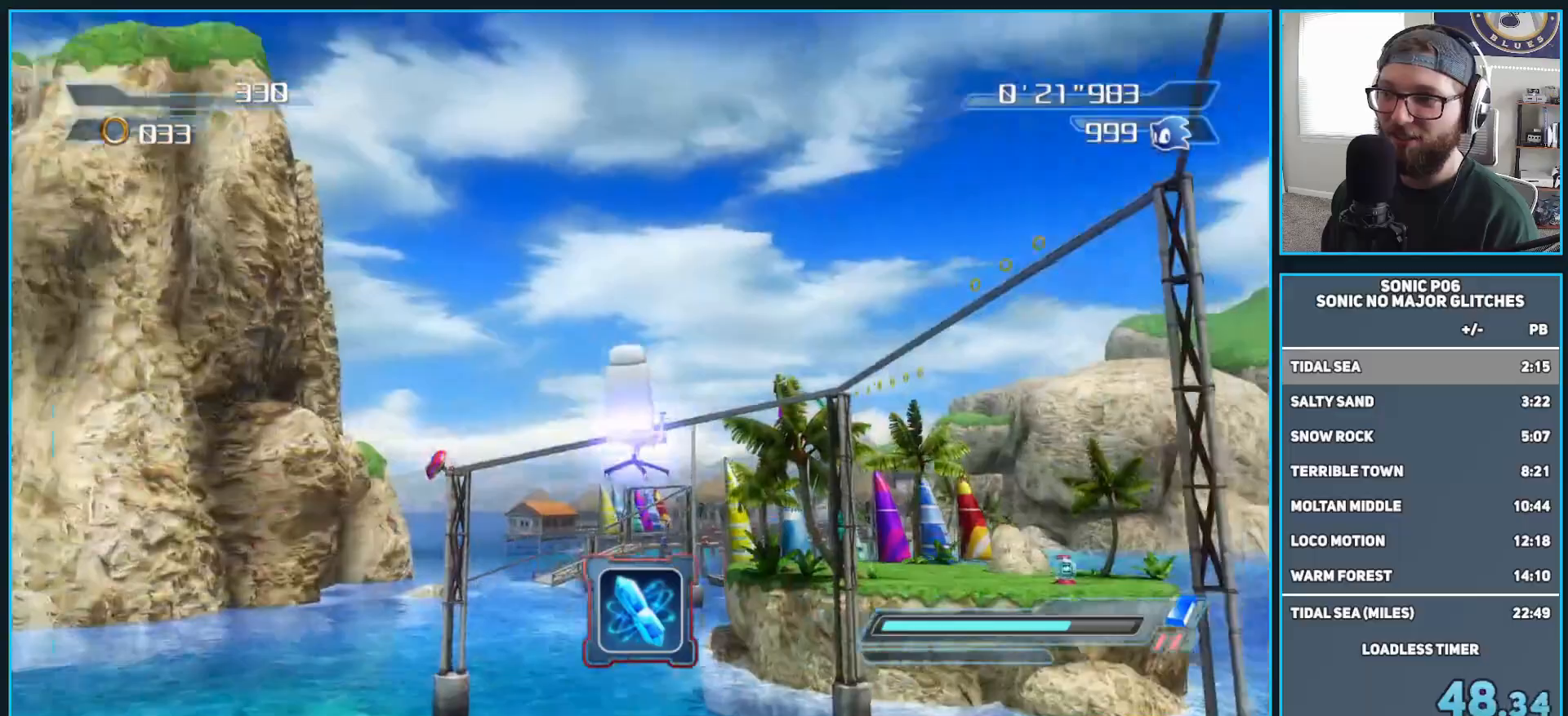
{"buttons": ["A"], "left_stick": "up", "right_stick": "center", "events": [[200, "left_stick", "up"], [233, "A", "up"], [267, "X", "up"], [283, "R2", "up"], [433, "A", "down"]]}